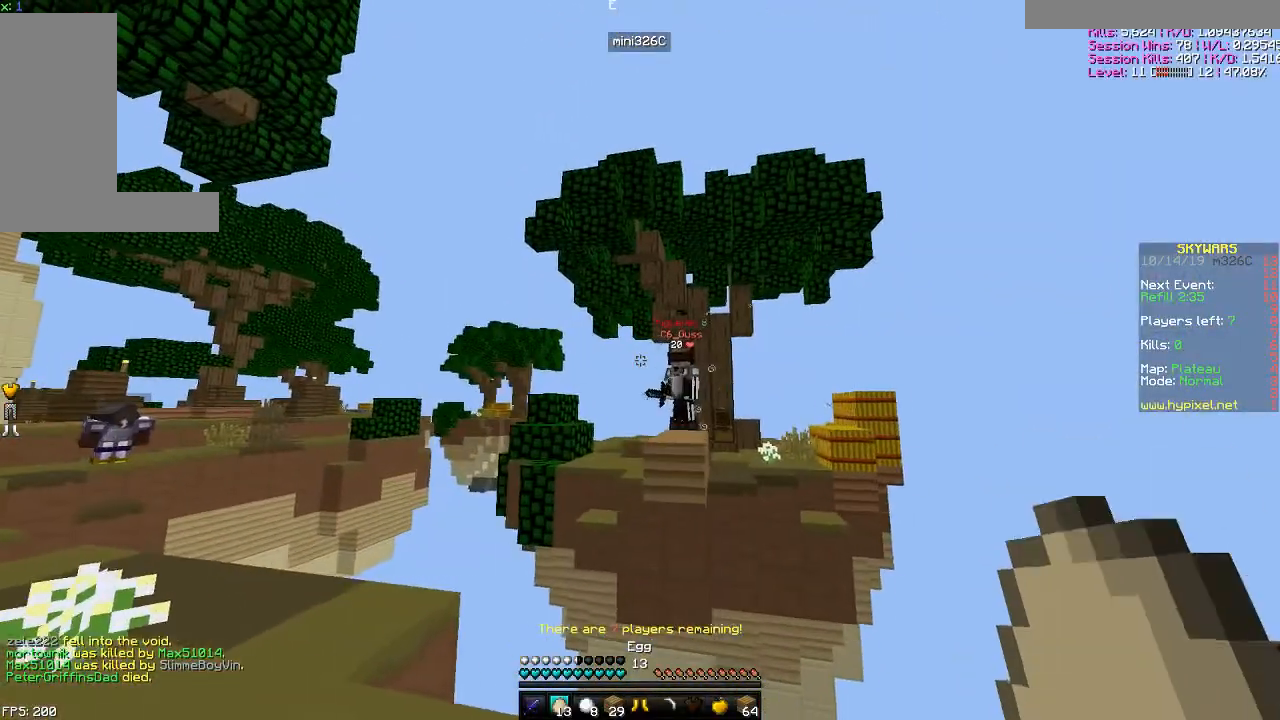
Gameplay with keyboard and mouse; each line is a JSON object with the keys and mouse buttons held at the frame after it. "events" lists presses ("down") and releases ("up") of "a", "d", "s", "space", "w", "mouse_left" and "mouse_right" between this image and that frame as [ms after this image, input, new state], when the widget could be followed in between. "mouse_left", "mouse_right" = the "left", "right" buttons of the "mouse" list. No other keys are recorded. Fast repeated clicks can show as one long hold. Mouse movement is not recorded.
{"keys": ["a"], "mouse": []}
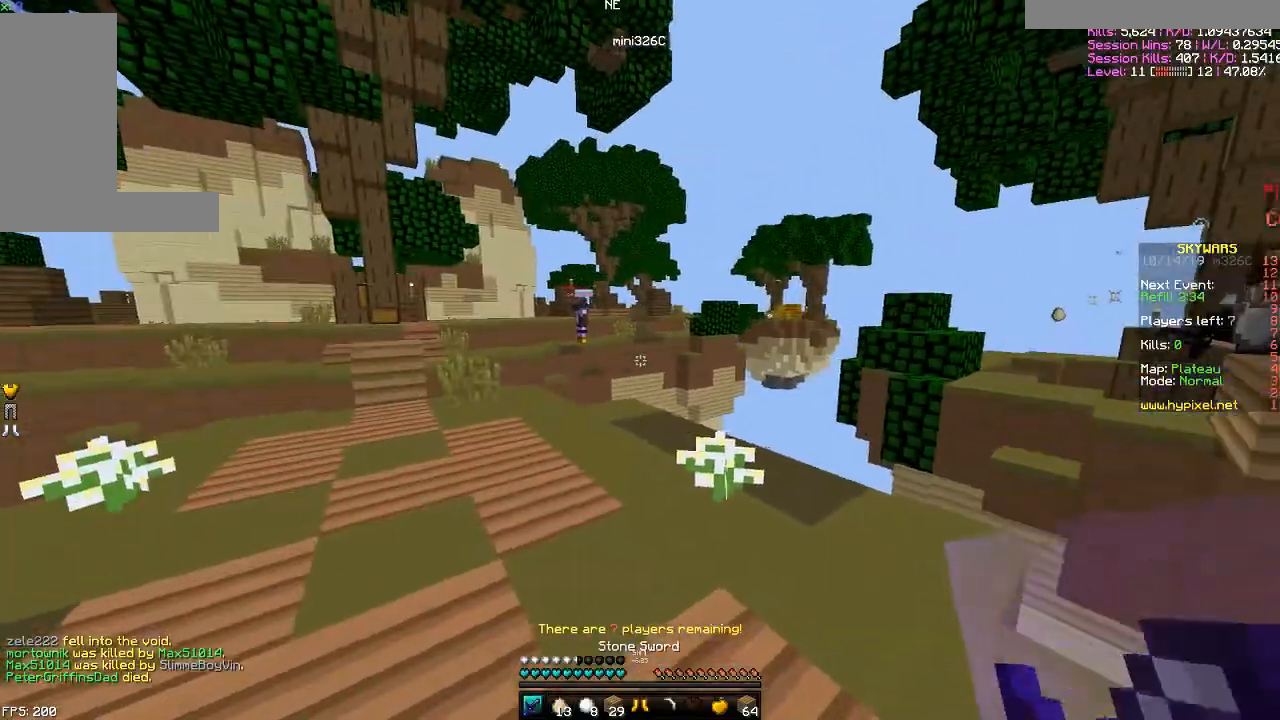
{"keys": ["w"], "mouse": [], "events": [[150, "w", "down"], [250, "a", "up"]]}
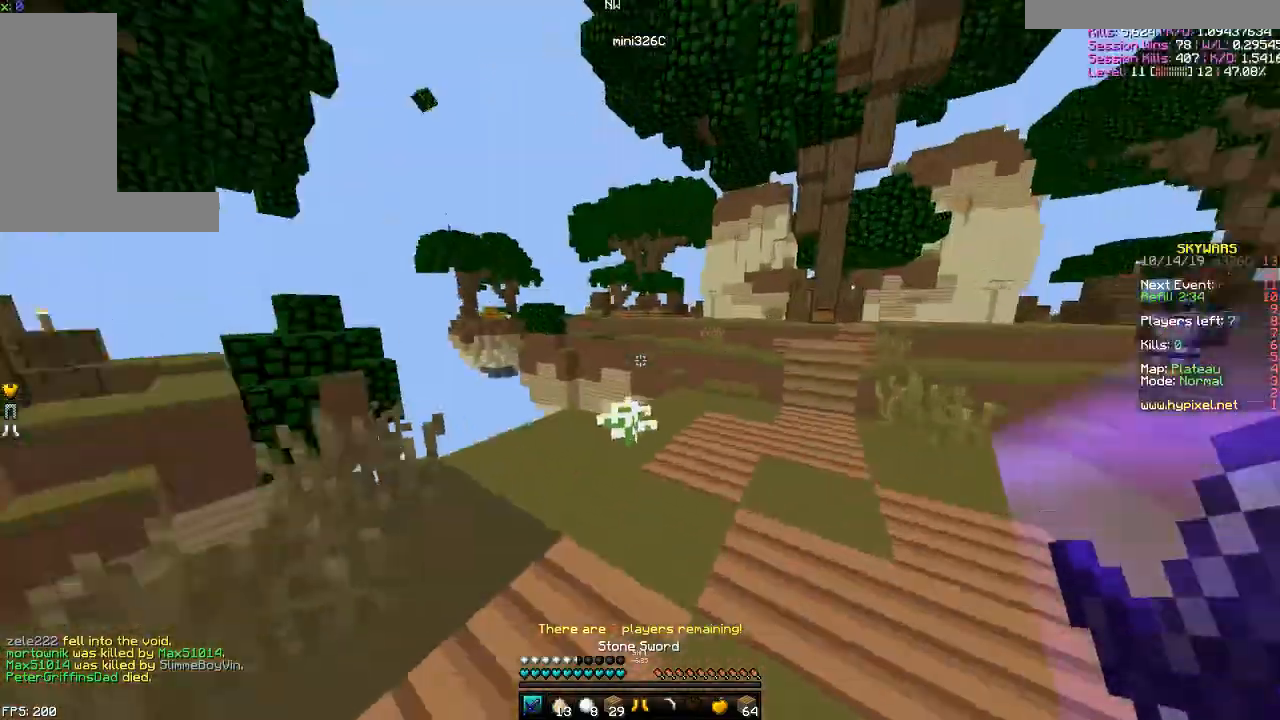
{"keys": ["w"], "mouse": [], "events": [[50, "d", "down"], [200, "d", "up"], [250, "a", "down"], [450, "a", "up"]]}
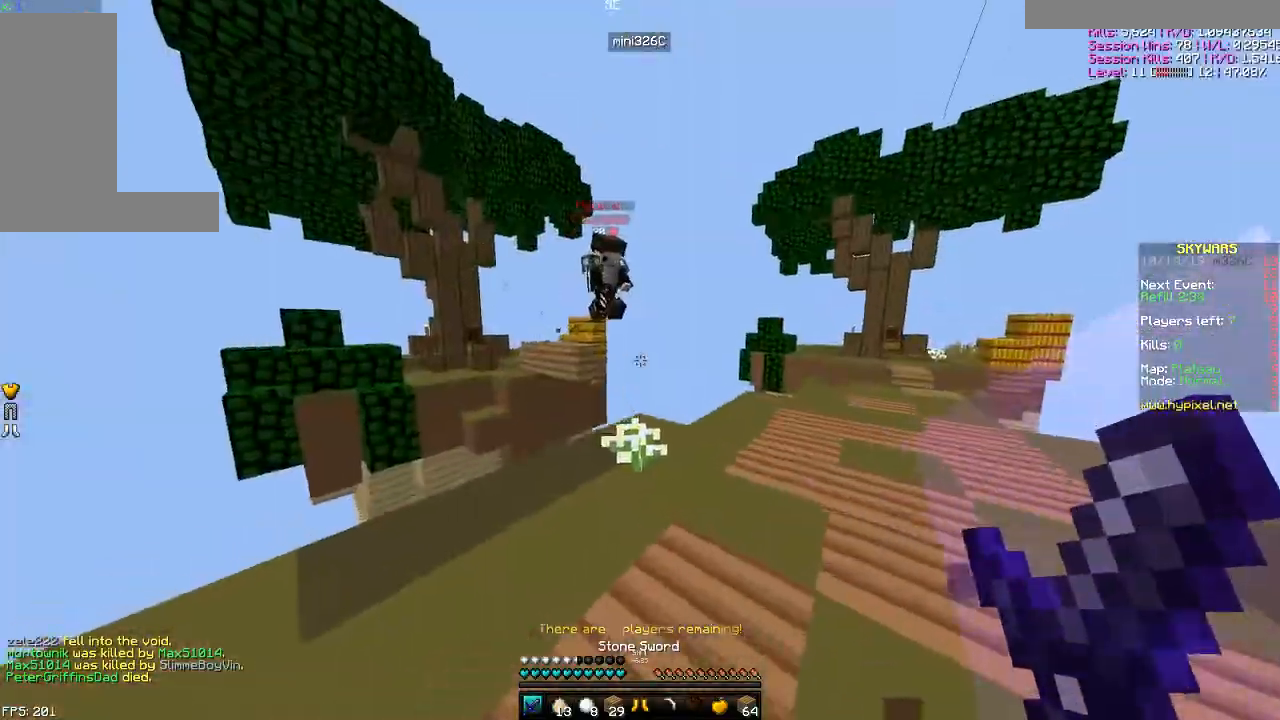
{"keys": ["d", "w"], "mouse": ["left"], "events": [[200, "mouse_right", "down"], [250, "mouse_right", "up"], [301, "d", "down"], [351, "mouse_left", "down"], [401, "mouse_left", "up"], [501, "mouse_left", "down"]]}
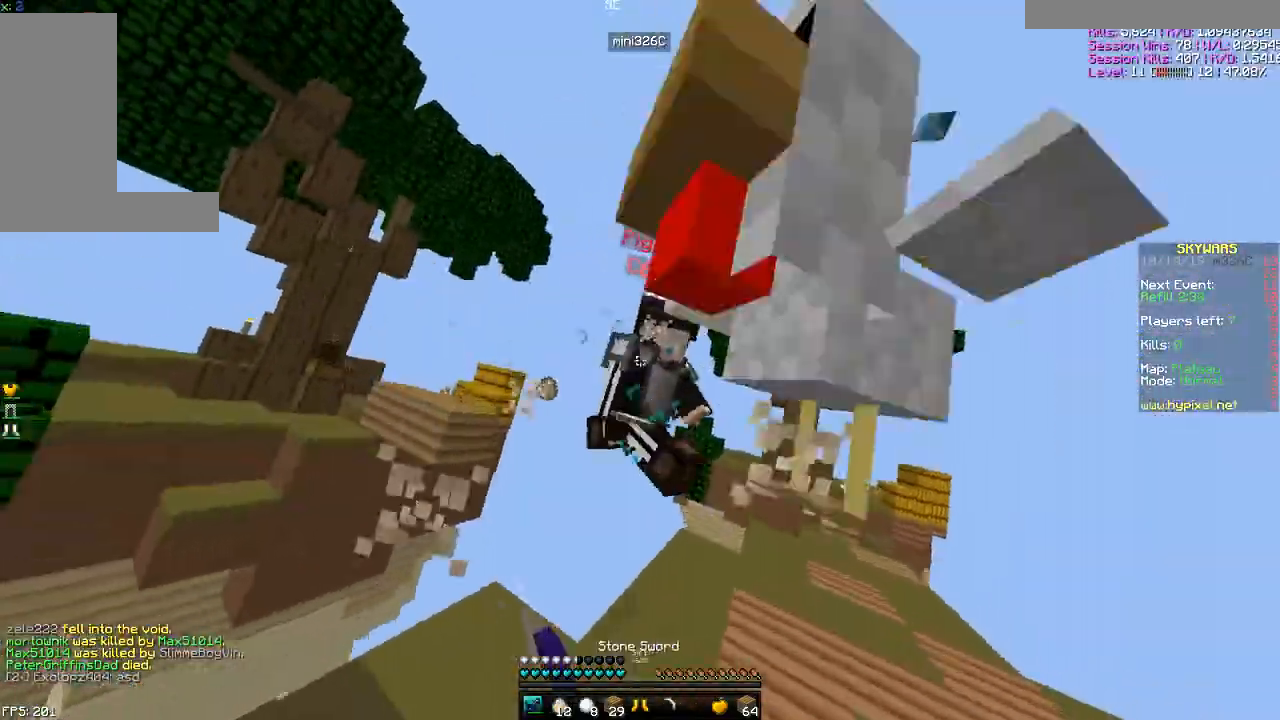
{"keys": ["d"], "mouse": ["left"], "events": [[50, "mouse_left", "up"], [83, "mouse_left", "down"], [250, "mouse_left", "up"], [300, "d", "up"], [300, "mouse_left", "down"], [350, "mouse_left", "up"], [400, "d", "down"], [500, "mouse_left", "down"], [500, "w", "up"]]}
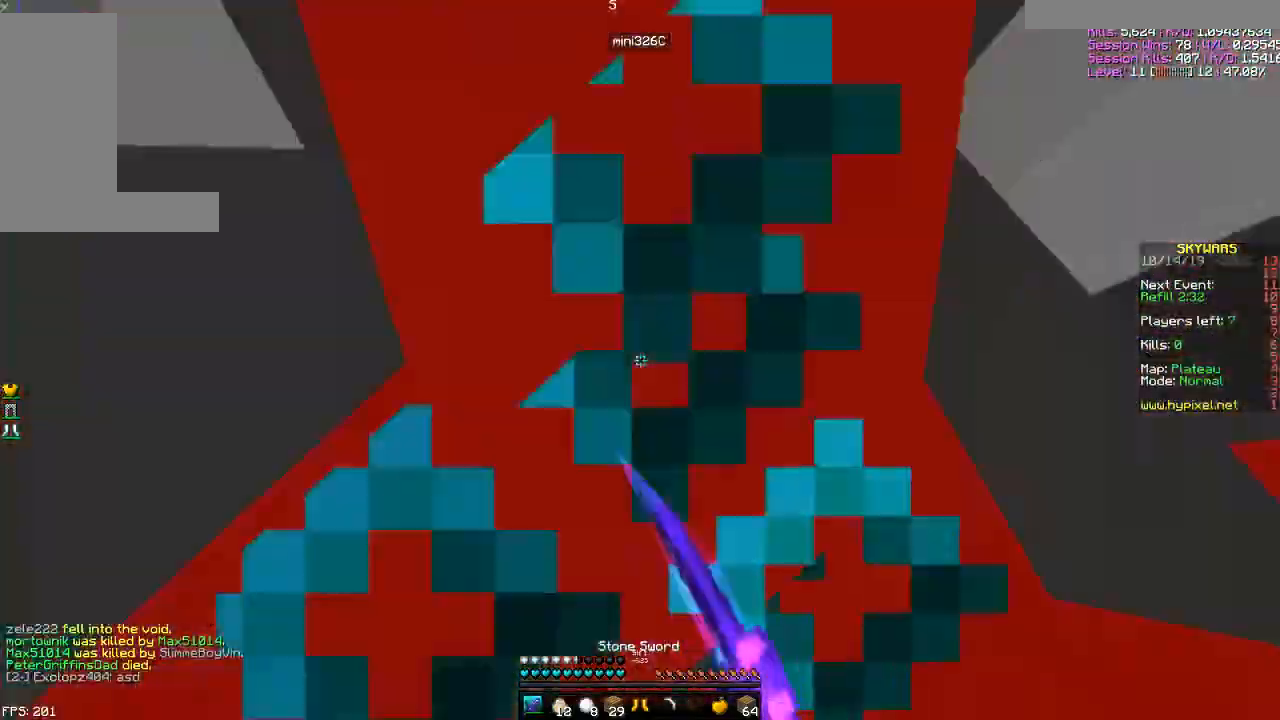
{"keys": ["d", "w"], "mouse": ["left"], "events": [[50, "mouse_left", "up"], [100, "mouse_left", "down"], [150, "s", "down"], [200, "mouse_left", "up"], [250, "mouse_left", "down"], [351, "mouse_left", "up"], [401, "mouse_left", "down"], [401, "s", "up"], [451, "mouse_left", "up"], [501, "mouse_left", "down"], [501, "w", "down"]]}
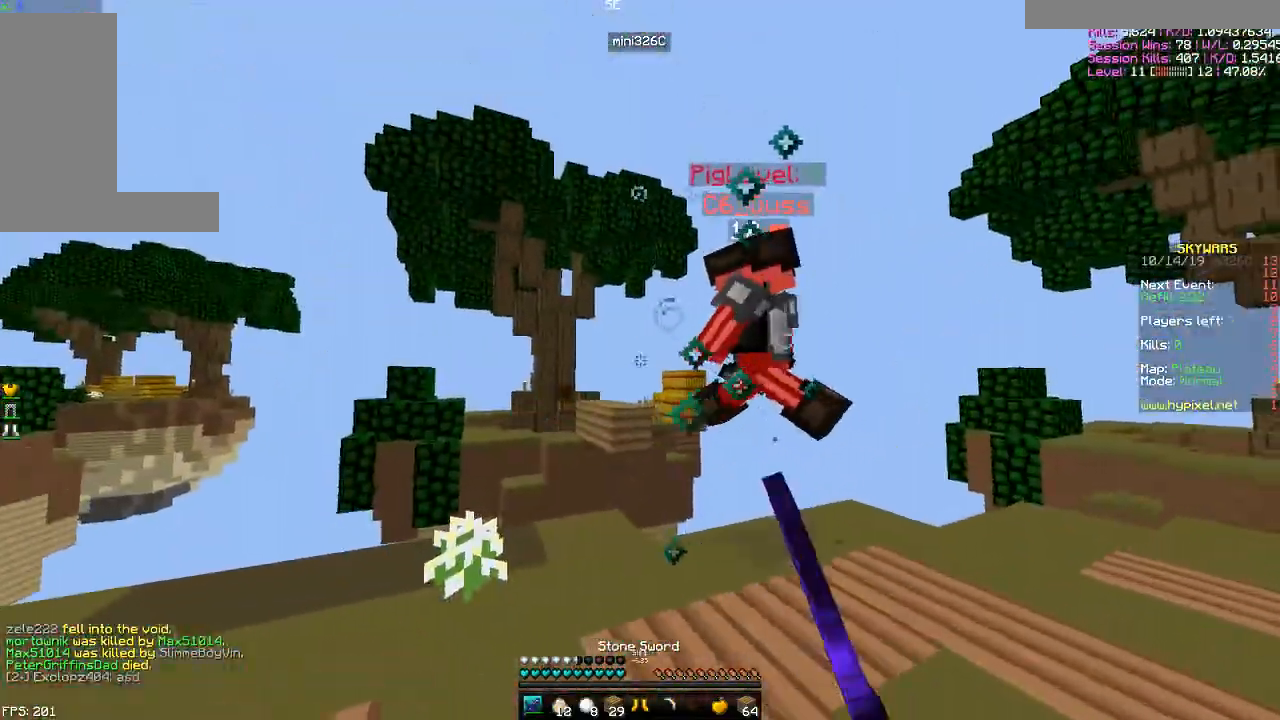
{"keys": ["d", "w"], "mouse": ["left"], "events": [[150, "d", "up"], [150, "mouse_left", "up"], [217, "mouse_left", "down"], [250, "mouse_left", "up"], [300, "mouse_left", "down"], [350, "d", "down"], [400, "mouse_left", "up"], [433, "mouse_left", "down"]]}
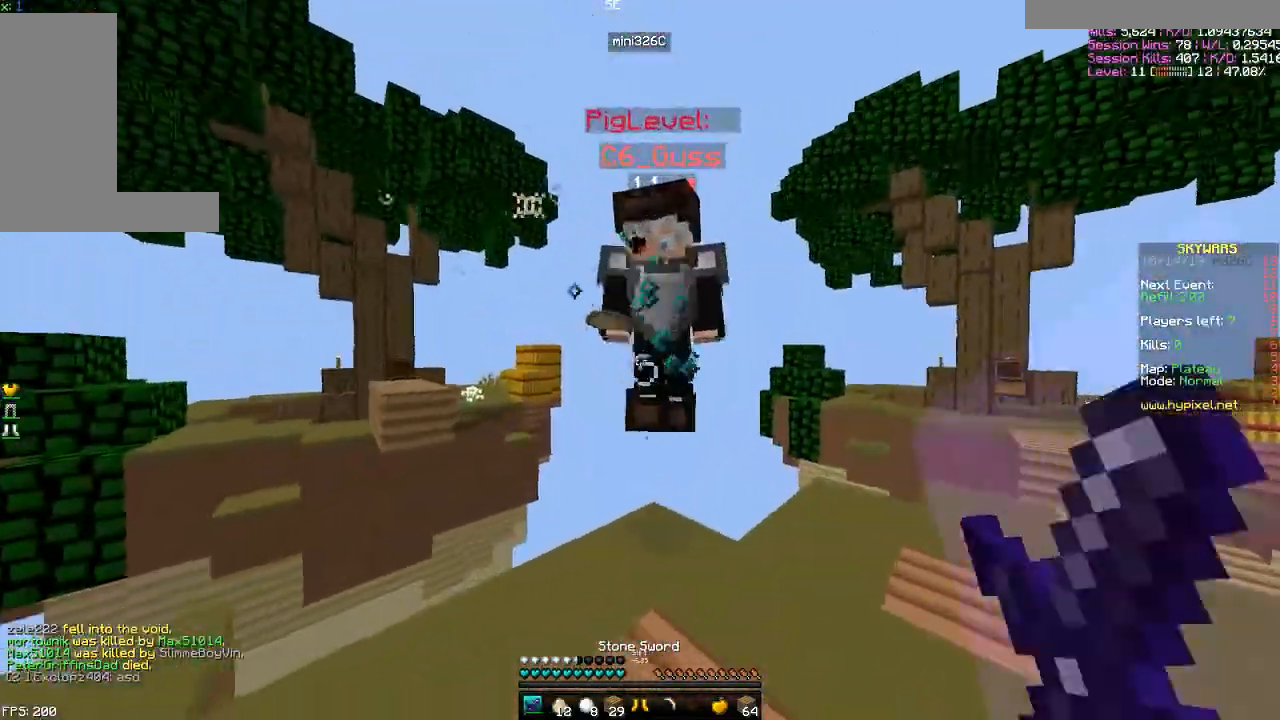
{"keys": ["w"], "mouse": [], "events": [[50, "w", "up"], [150, "mouse_left", "up"], [150, "s", "down"], [250, "s", "up"], [334, "w", "down"], [401, "d", "up"]]}
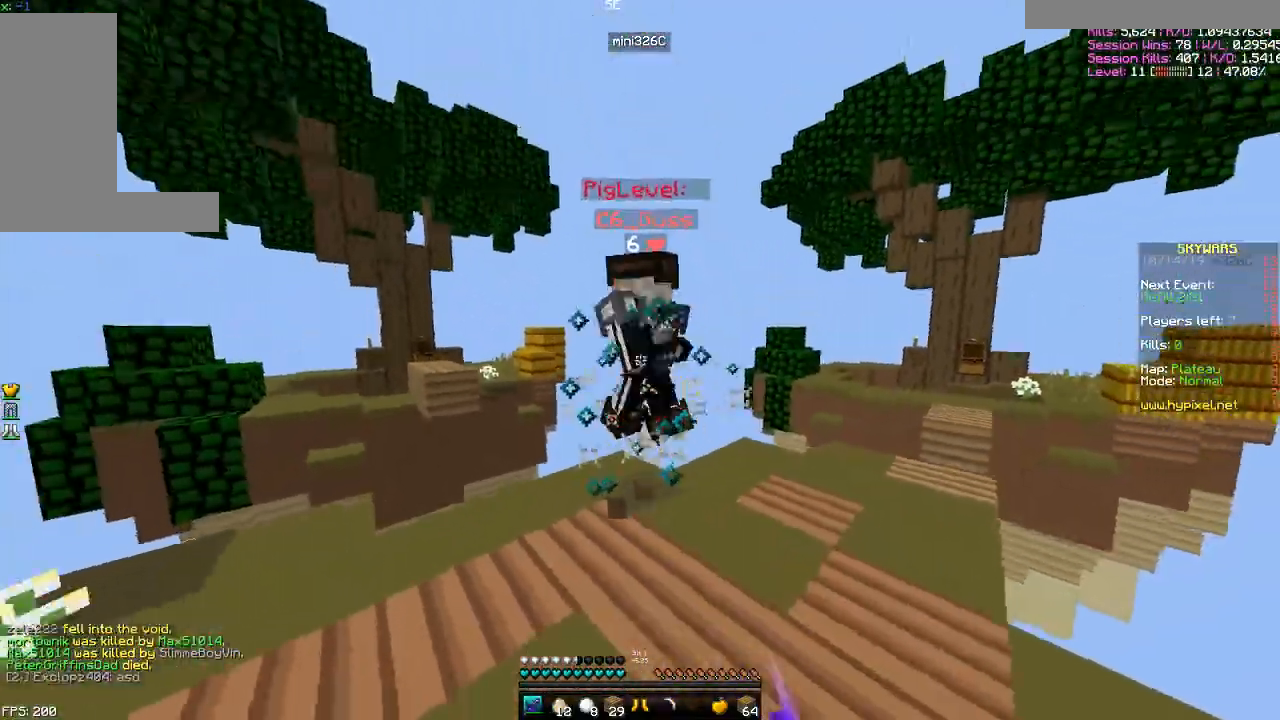
{"keys": ["d"], "mouse": [], "events": [[116, "mouse_left", "down"], [167, "mouse_left", "up"], [400, "d", "down"], [467, "w", "up"]]}
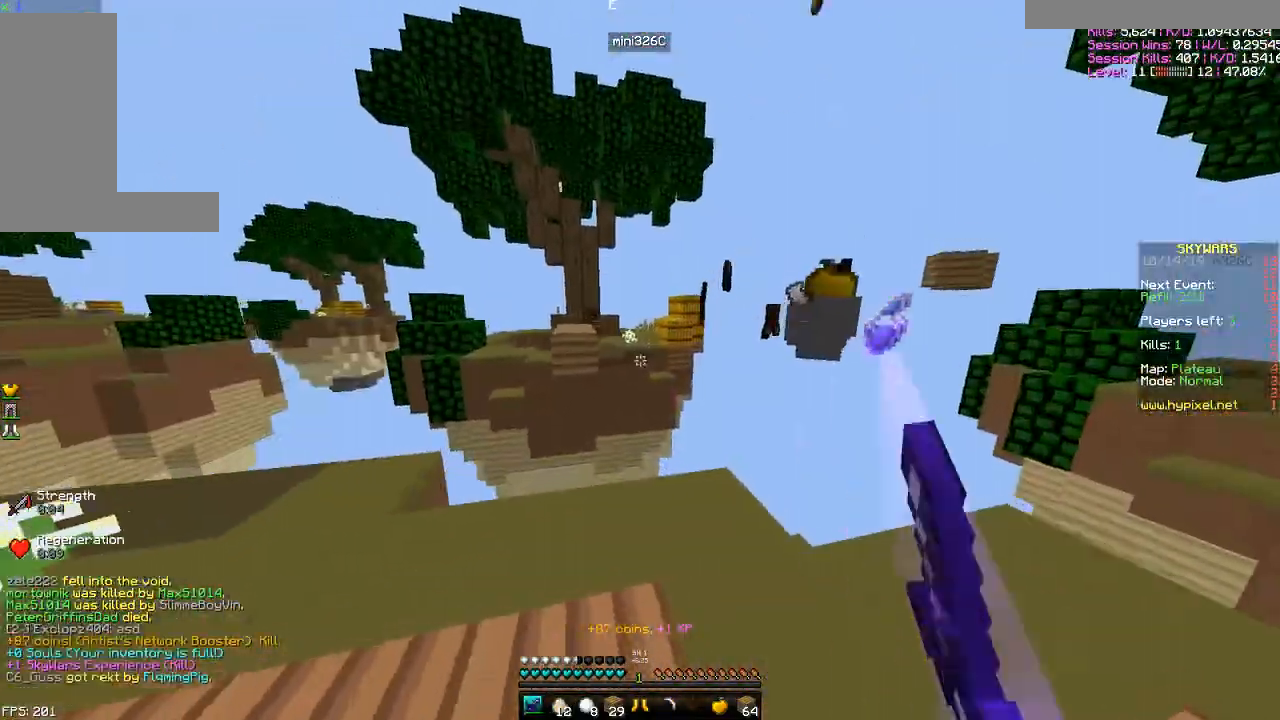
{"keys": ["w"], "mouse": [], "events": [[100, "w", "down"], [501, "d", "up"]]}
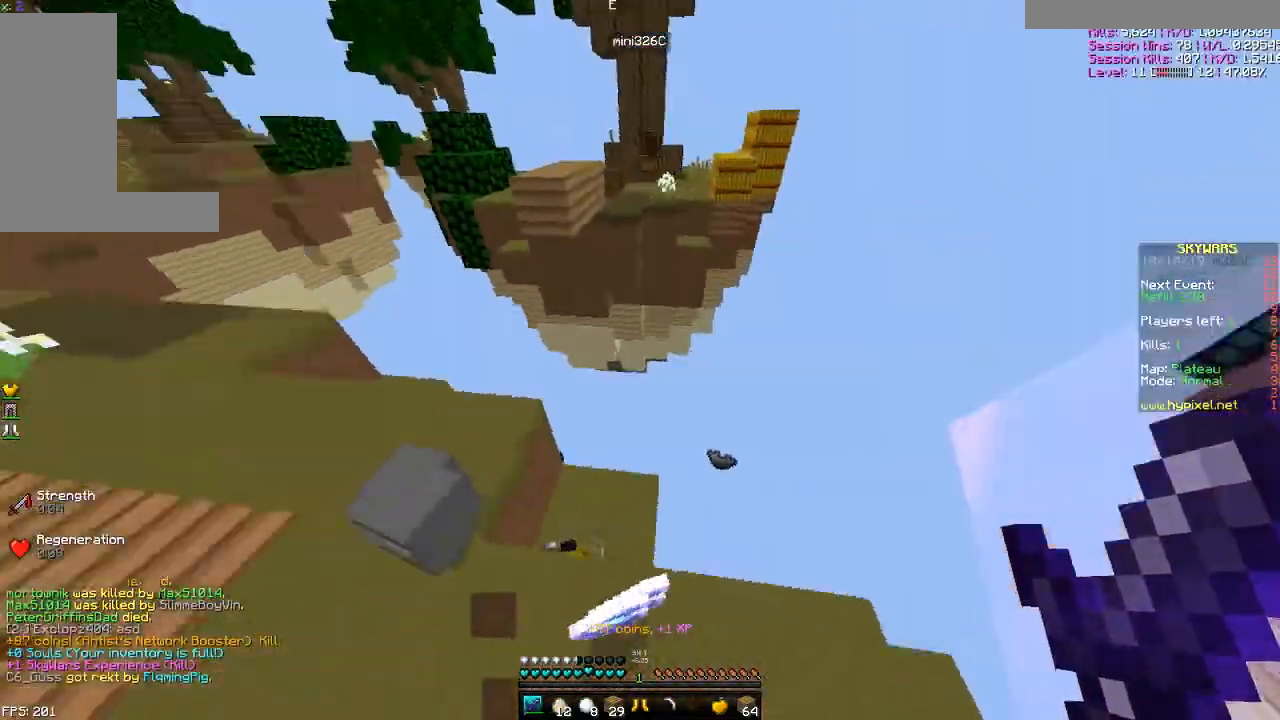
{"keys": ["a", "w"], "mouse": [], "events": [[50, "a", "down"], [133, "d", "down"], [150, "a", "up"], [250, "w", "up"], [300, "d", "up"], [350, "a", "down"], [500, "w", "down"]]}
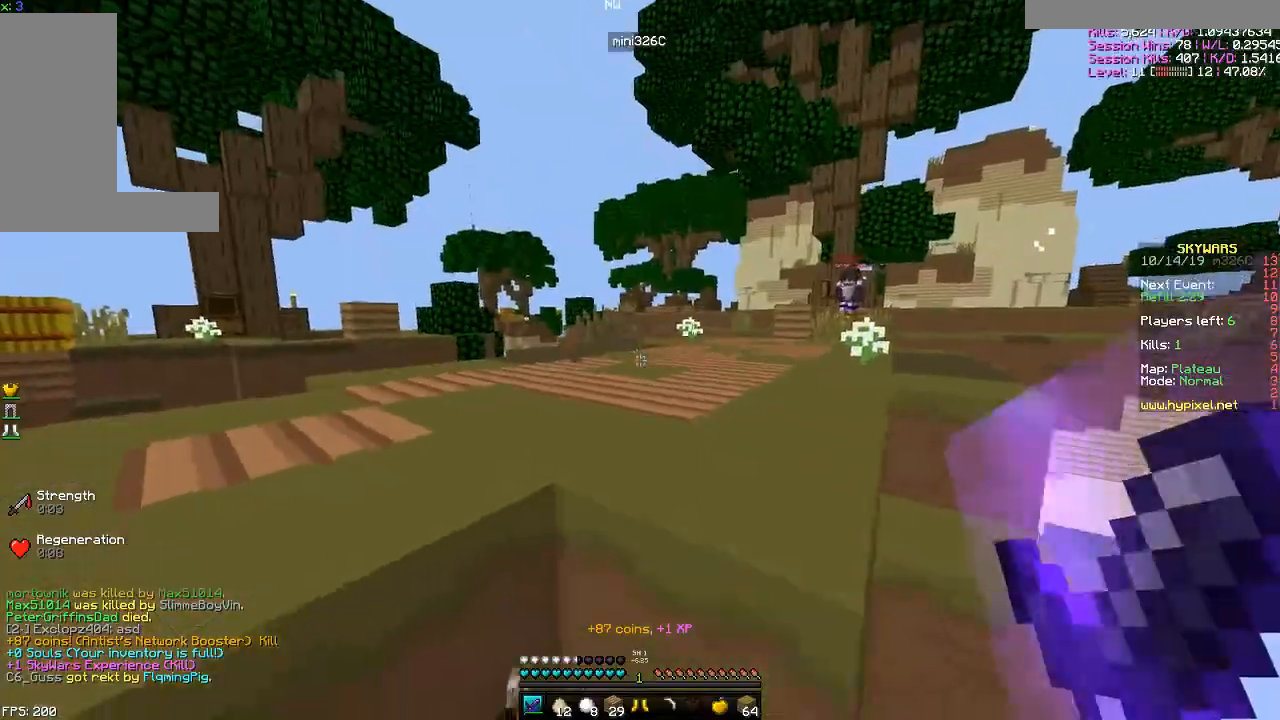
{"keys": ["a", "w"], "mouse": [], "events": [[50, "a", "up"], [200, "space", "down"], [267, "a", "down"], [367, "space", "up"]]}
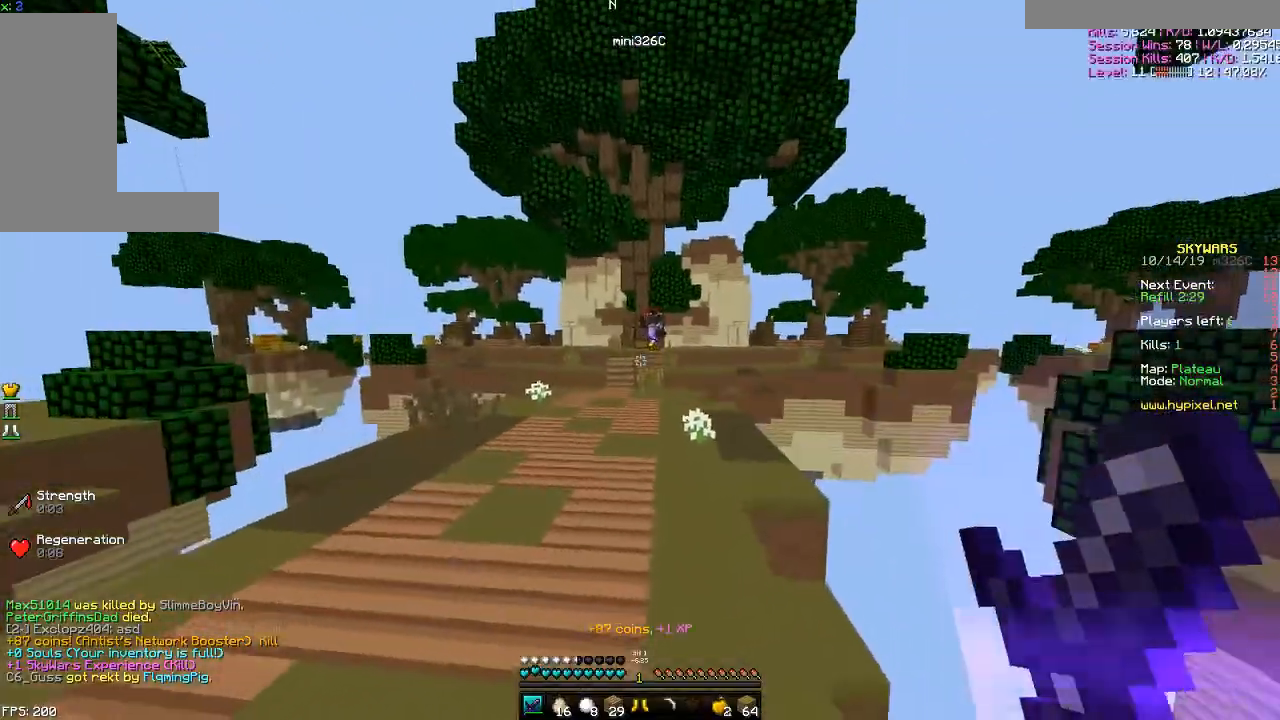
{"keys": ["w"], "mouse": [], "events": [[50, "a", "up"], [100, "a", "down"], [467, "a", "up"]]}
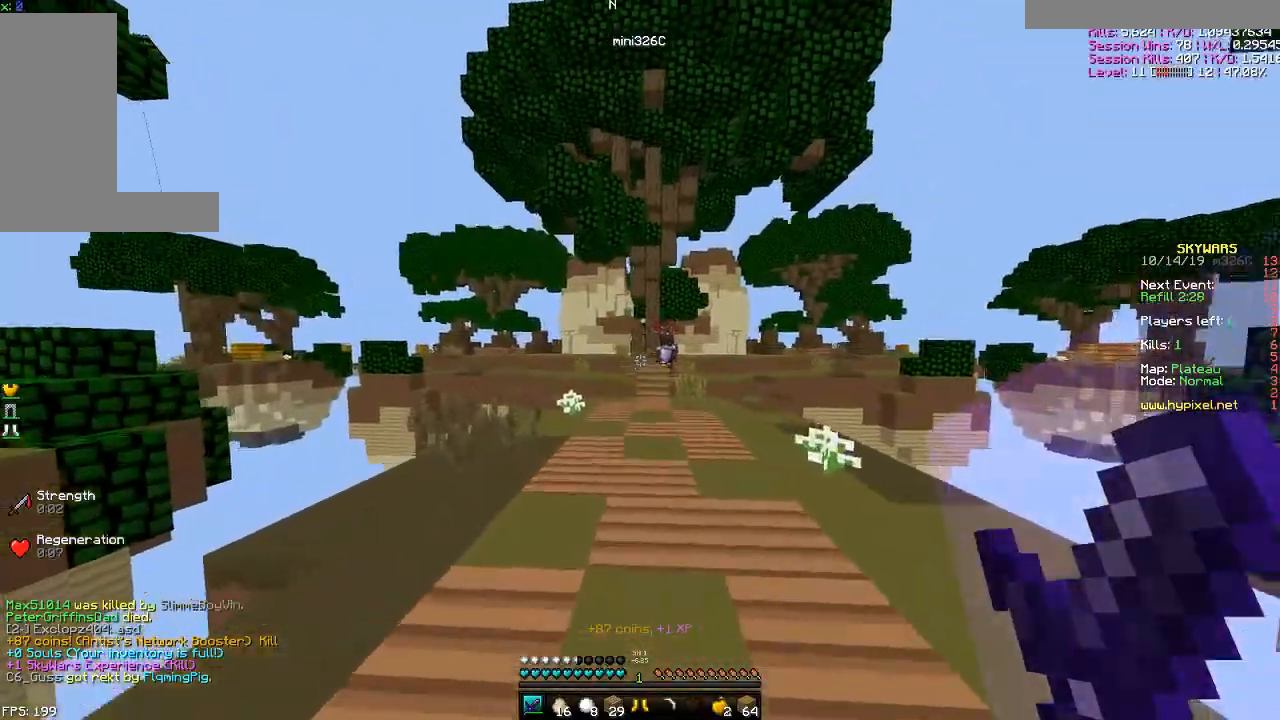
{"keys": ["d", "w"], "mouse": [], "events": [[317, "mouse_right", "down"], [367, "mouse_right", "up"], [417, "d", "down"]]}
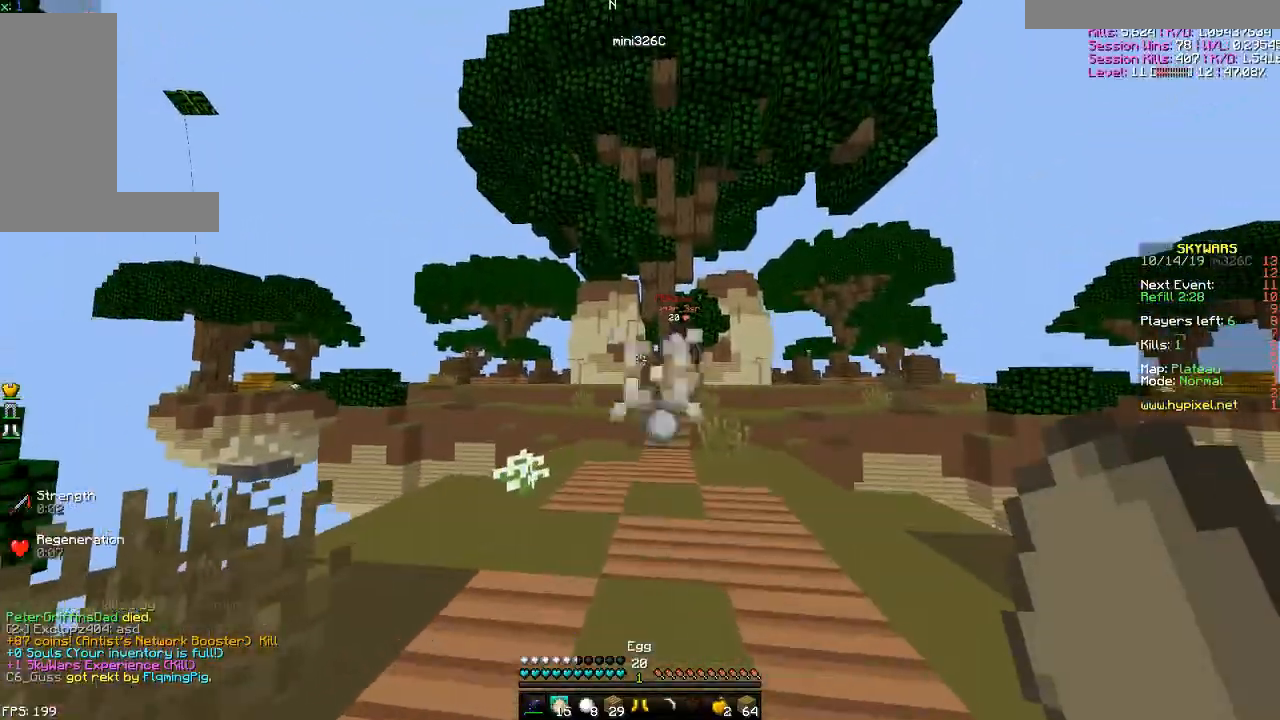
{"keys": ["d", "w"], "mouse": [], "events": []}
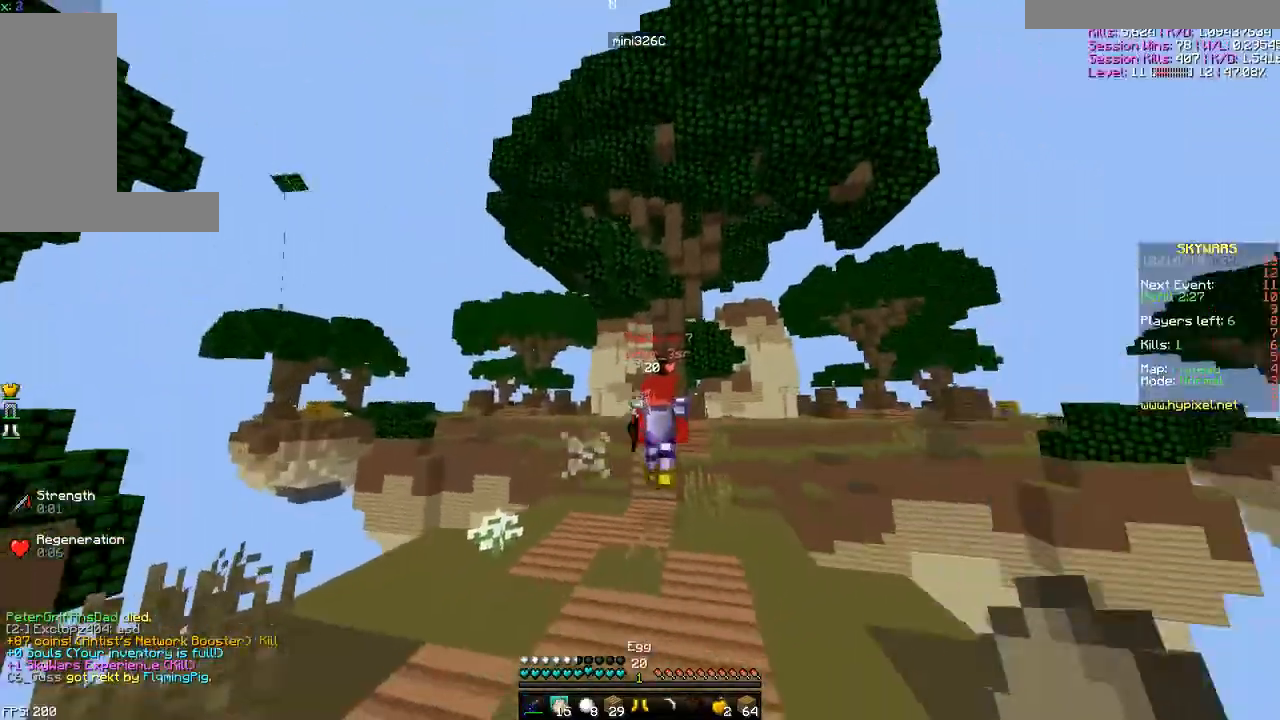
{"keys": ["d", "w"], "mouse": ["left"], "events": [[67, "mouse_right", "down"], [167, "mouse_right", "up"], [301, "mouse_right", "down"], [367, "mouse_right", "up"], [417, "mouse_left", "down"], [467, "mouse_left", "up"], [501, "mouse_left", "down"]]}
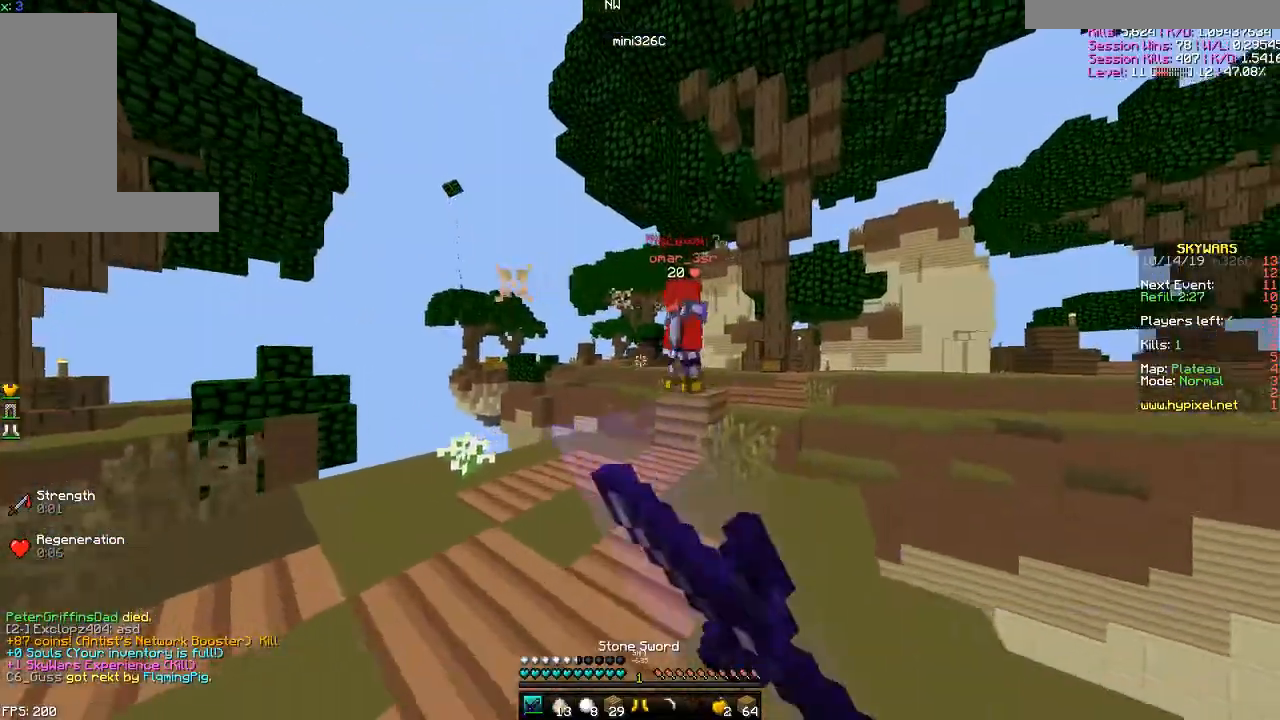
{"keys": ["w"], "mouse": [], "events": [[66, "mouse_left", "up"], [217, "d", "up"], [267, "mouse_left", "down"], [367, "mouse_left", "up"], [417, "mouse_left", "down"], [467, "mouse_left", "up"]]}
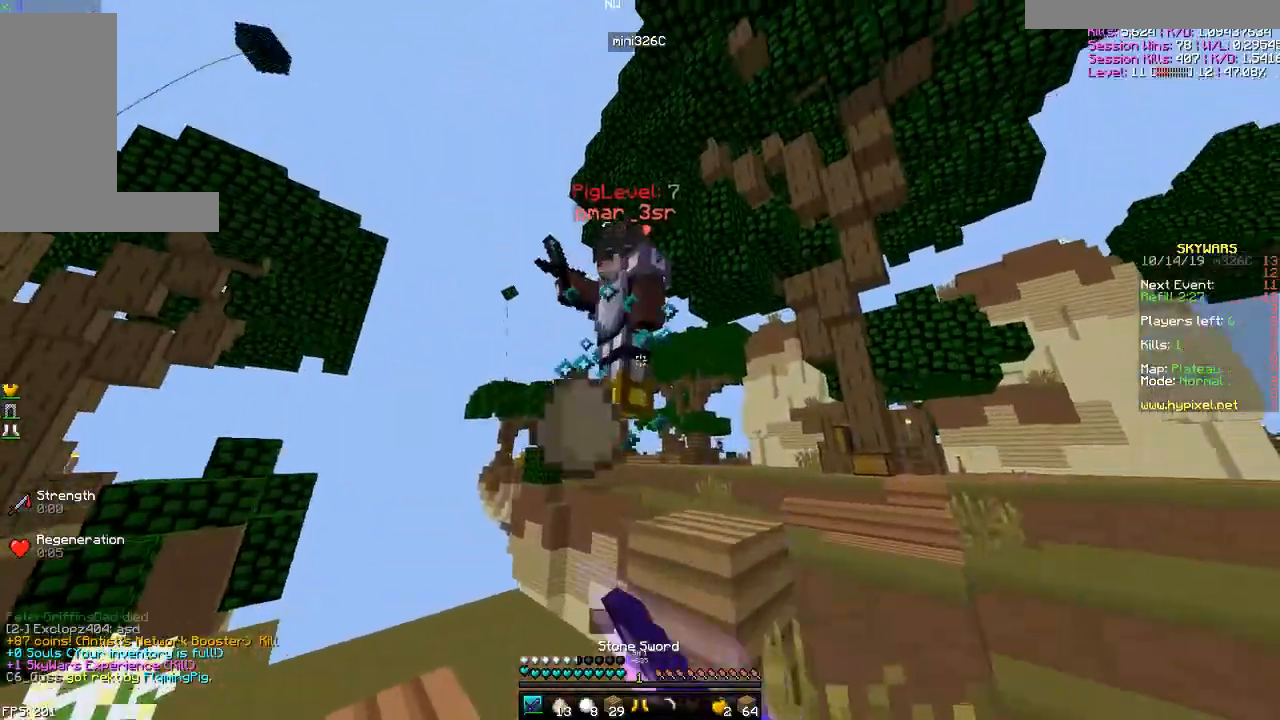
{"keys": ["a", "w"], "mouse": [], "events": [[17, "mouse_left", "down"], [50, "a", "down"], [117, "mouse_left", "up"], [167, "a", "up"], [167, "mouse_left", "down"], [167, "mouse_right", "down"], [217, "d", "down"], [267, "mouse_left", "up"], [267, "mouse_right", "up"], [317, "d", "up"], [317, "mouse_left", "down"], [367, "a", "down"], [367, "mouse_left", "up"], [401, "a", "up"], [401, "mouse_left", "down"], [401, "mouse_right", "down"], [467, "d", "down"], [501, "a", "down"], [501, "d", "up"], [501, "mouse_left", "up"], [501, "mouse_right", "up"]]}
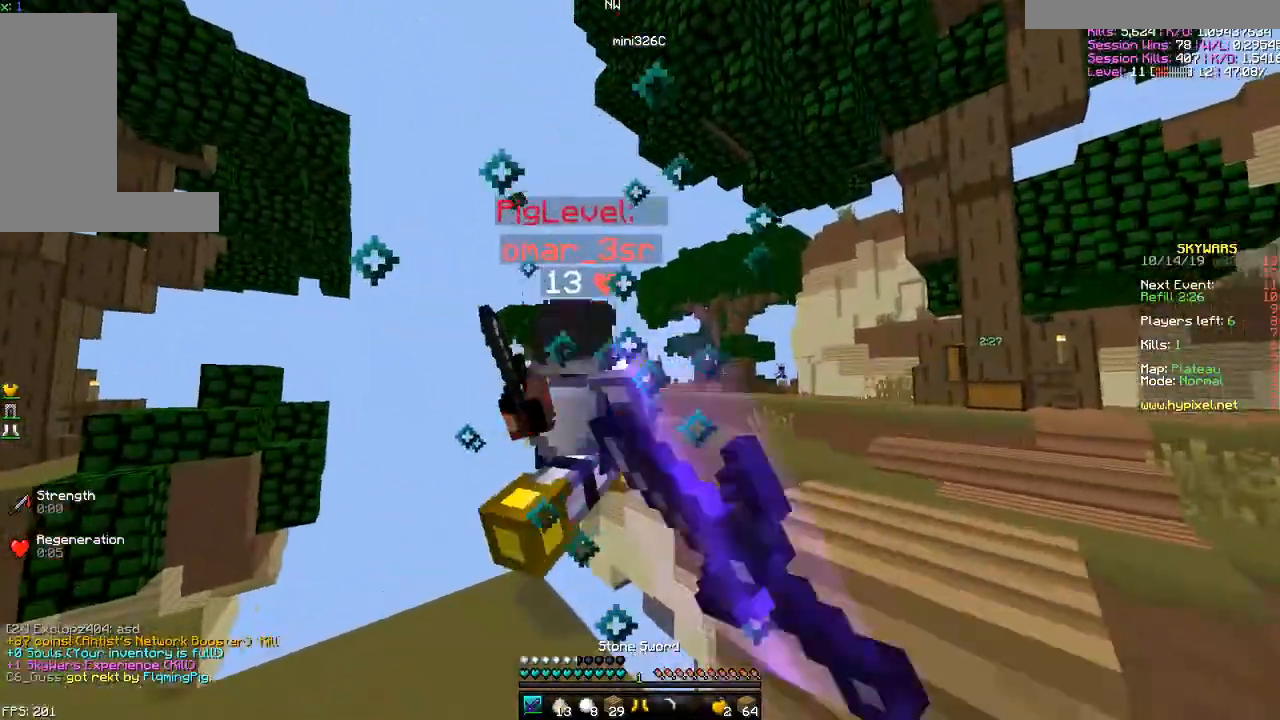
{"keys": ["a", "s"], "mouse": [], "events": [[66, "mouse_left", "down"], [116, "a", "up"], [116, "mouse_left", "up"], [167, "mouse_left", "down"], [200, "a", "down"], [200, "mouse_left", "up"], [250, "mouse_left", "down"], [317, "w", "up"], [350, "a", "up"], [367, "mouse_left", "up"], [417, "a", "down"], [417, "s", "down"]]}
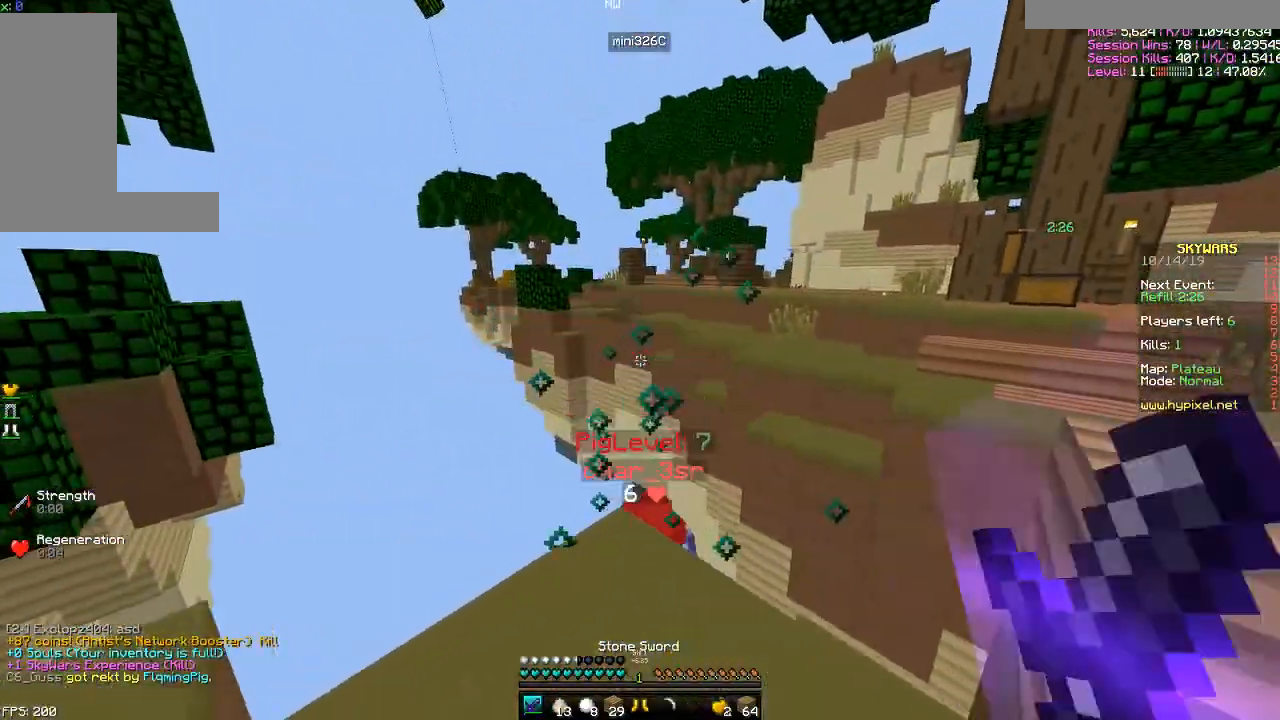
{"keys": ["w"], "mouse": [], "events": [[317, "s", "up"], [367, "a", "up"], [367, "d", "down"], [467, "w", "down"], [501, "d", "up"]]}
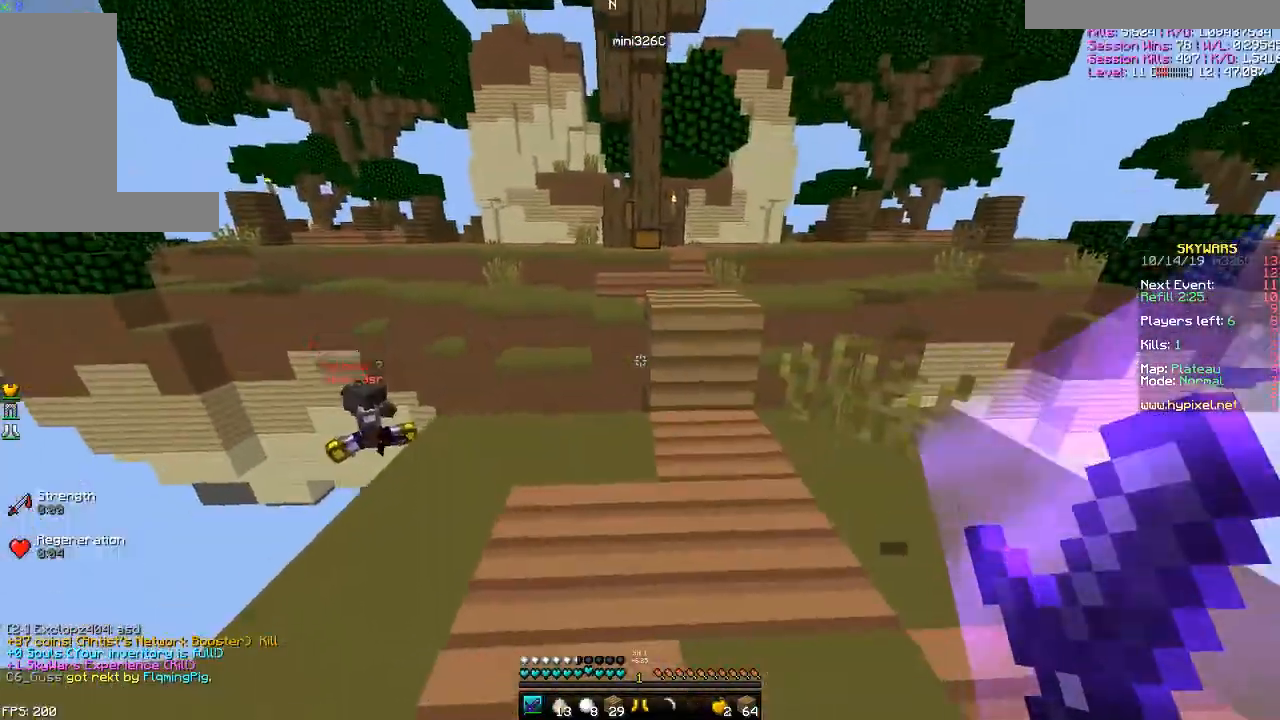
{"keys": ["a", "w"], "mouse": [], "events": [[167, "space", "down"], [267, "d", "down"], [300, "space", "up"], [400, "a", "down"], [417, "d", "up"]]}
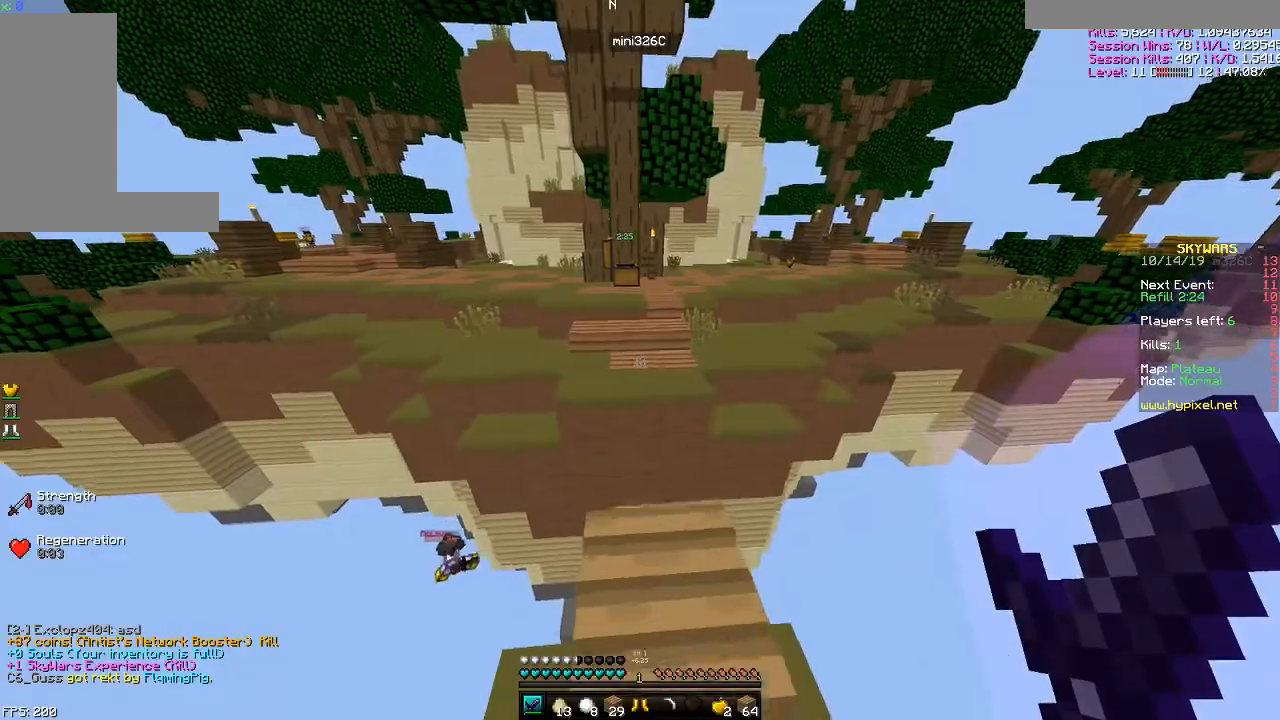
{"keys": ["space", "w"], "mouse": [], "events": [[17, "a", "up"], [217, "space", "down"]]}
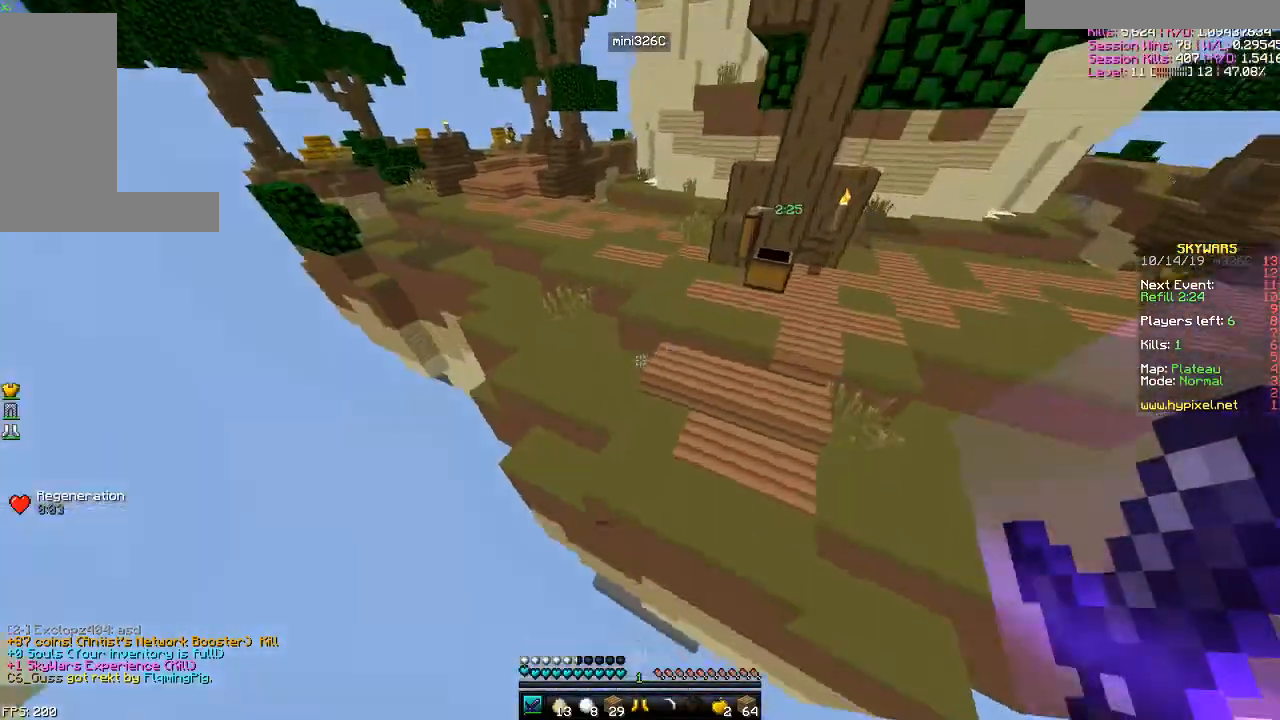
{"keys": ["d", "space", "w"], "mouse": [], "events": [[16, "d", "down"], [16, "space", "up"], [484, "space", "down"]]}